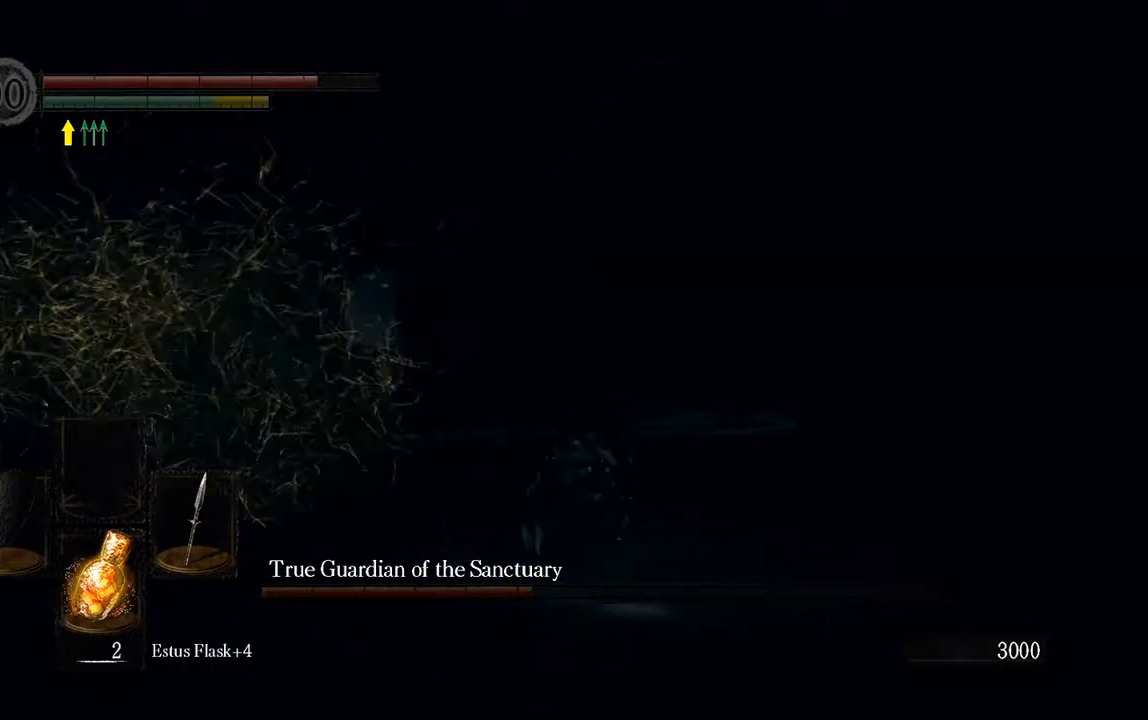
Gameplay with a controller (Xbox layout); each line is a JSON object with the inputs held at the frame after it. "events" lists button and stick changes between this image and that frame as [ms after this image, input, new state], when the widget could be followed in between. Not read: L3.
{"buttons": ["L1"], "left_stick": "up", "right_stick": "center", "events": [[100, "left_stick", "up"], [200, "right_stick", "left"], [433, "right_stick", "center"]]}
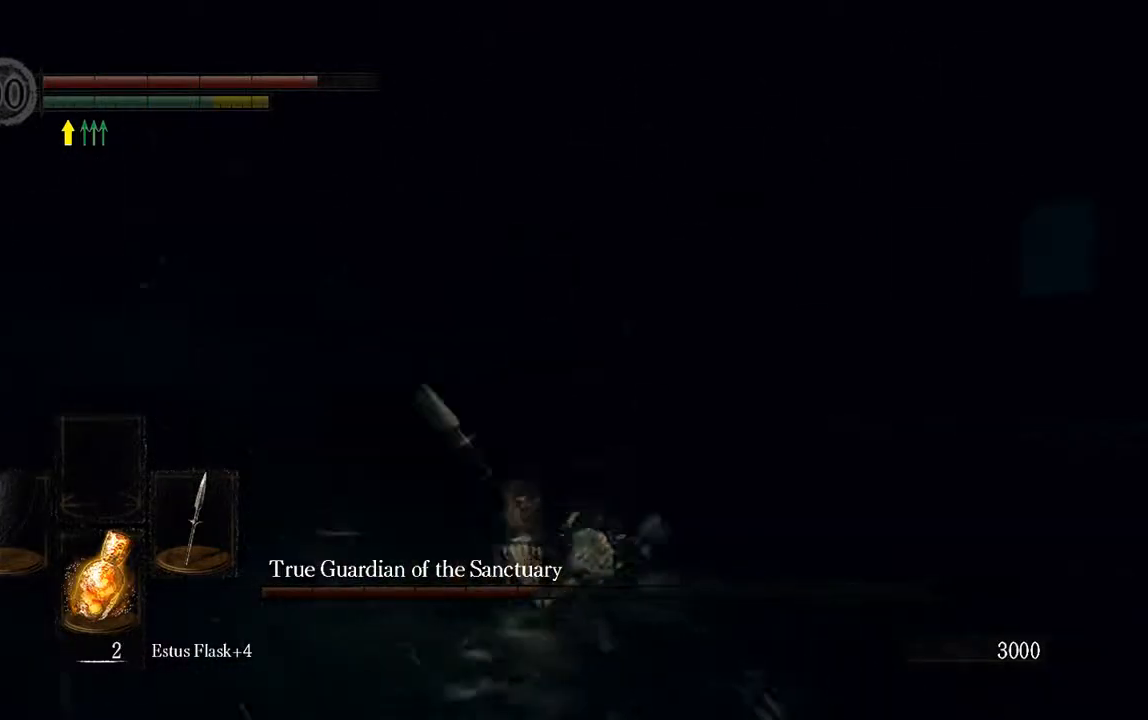
{"buttons": [], "left_stick": "up", "right_stick": "center", "events": [[167, "L1", "up"], [233, "right_stick", "left"], [400, "right_stick", "center"]]}
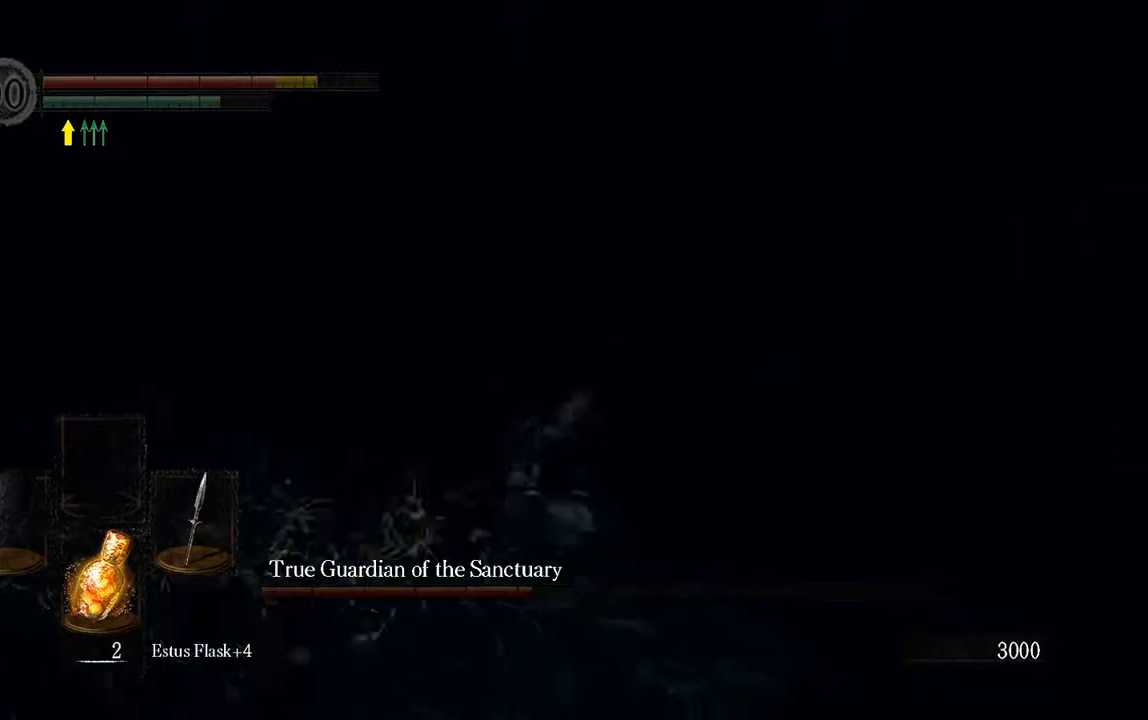
{"buttons": [], "left_stick": "up-right", "right_stick": "center", "events": [[83, "left_stick", "up-right"], [250, "L1", "down"], [350, "L1", "up"]]}
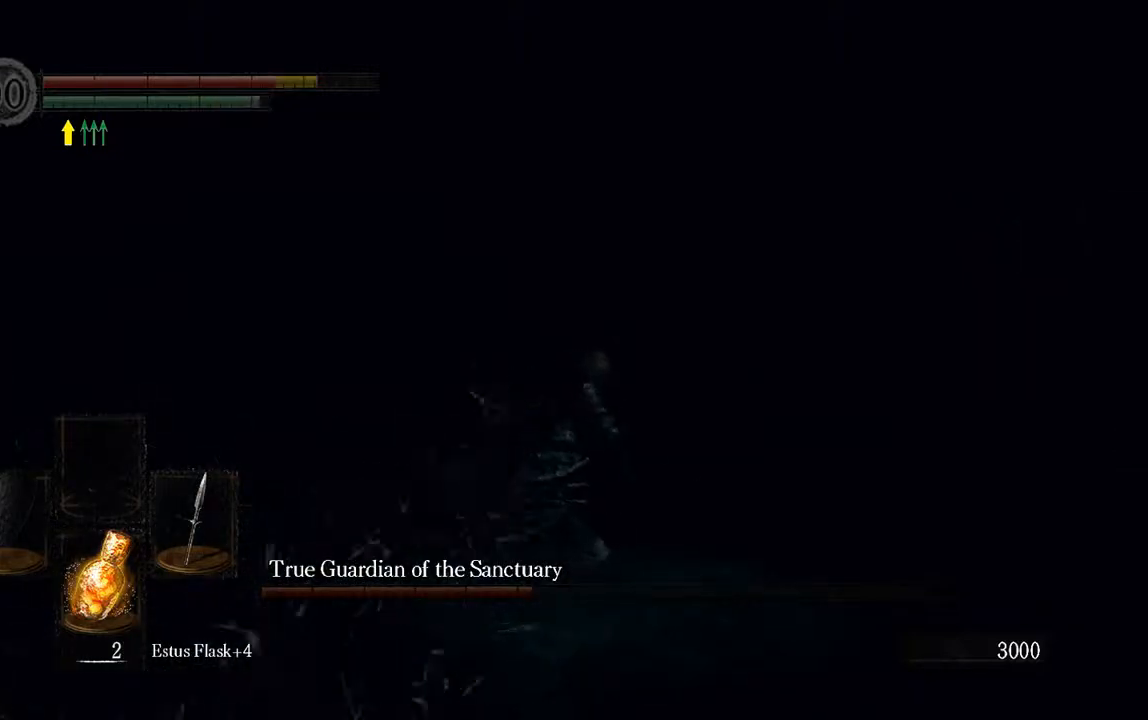
{"buttons": ["L1", "R3"], "left_stick": "up-right", "right_stick": "center", "events": [[117, "right_stick", "left"], [183, "L1", "down"], [317, "right_stick", "center"], [450, "R3", "down"]]}
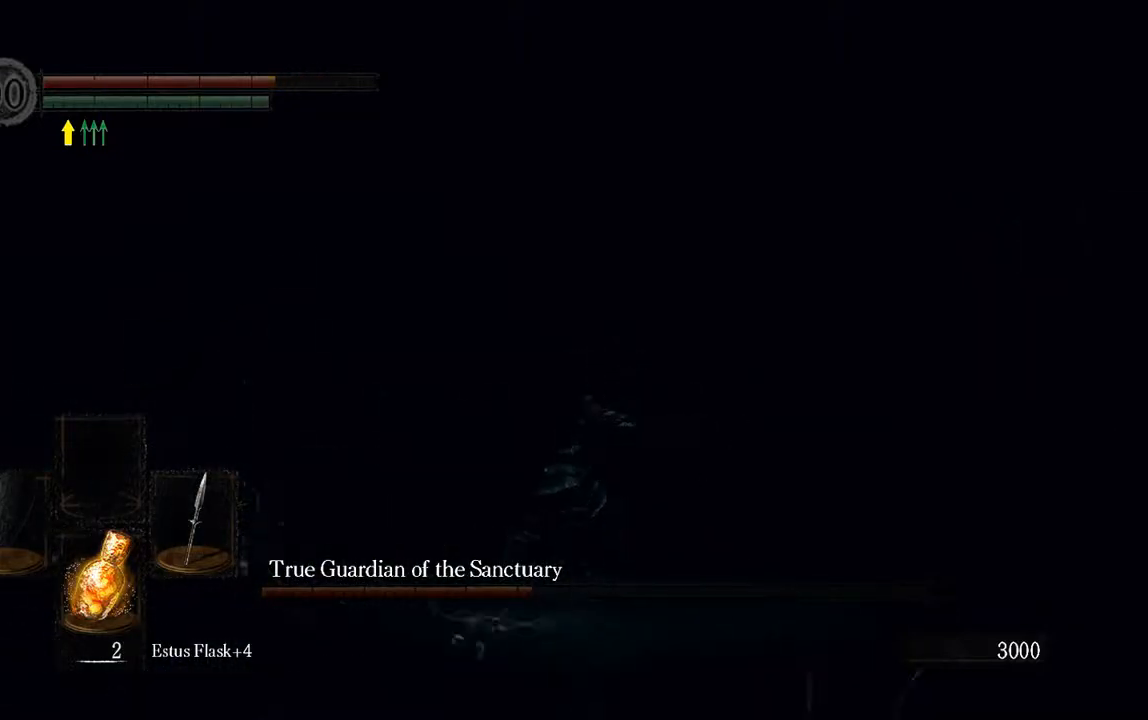
{"buttons": ["L1"], "left_stick": "up", "right_stick": "left", "events": [[83, "R3", "up"], [450, "left_stick", "up"], [483, "right_stick", "left"]]}
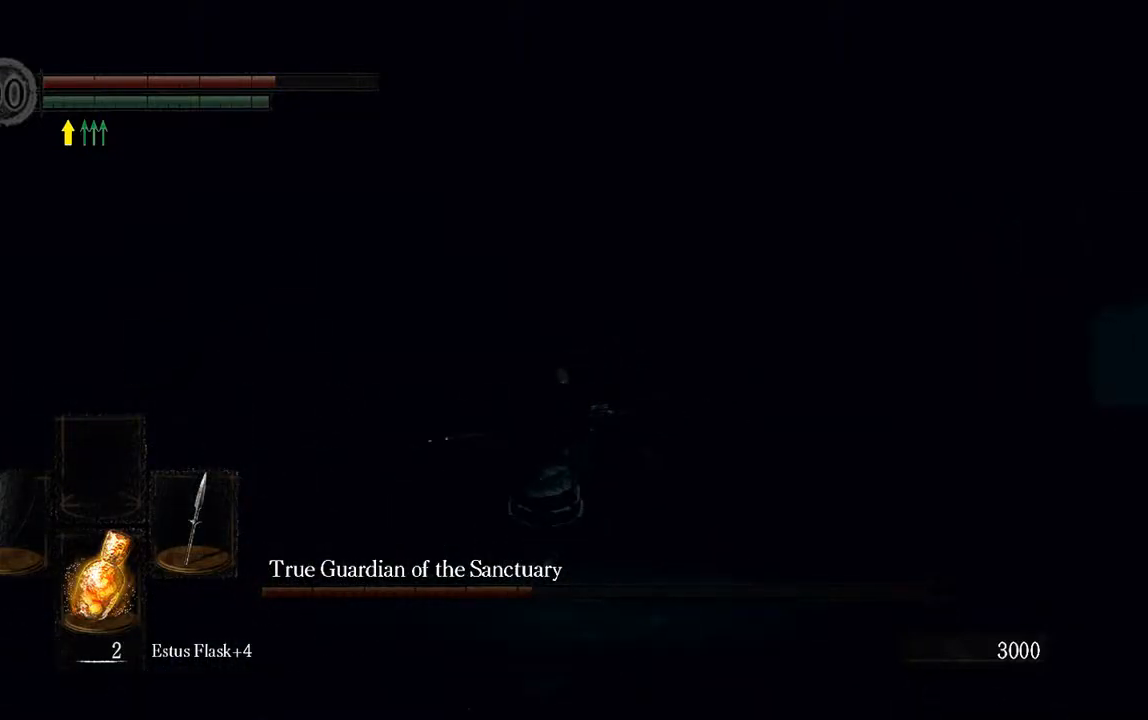
{"buttons": ["L1", "R3"], "left_stick": "up", "right_stick": "center", "events": [[333, "right_stick", "center"], [467, "R3", "down"]]}
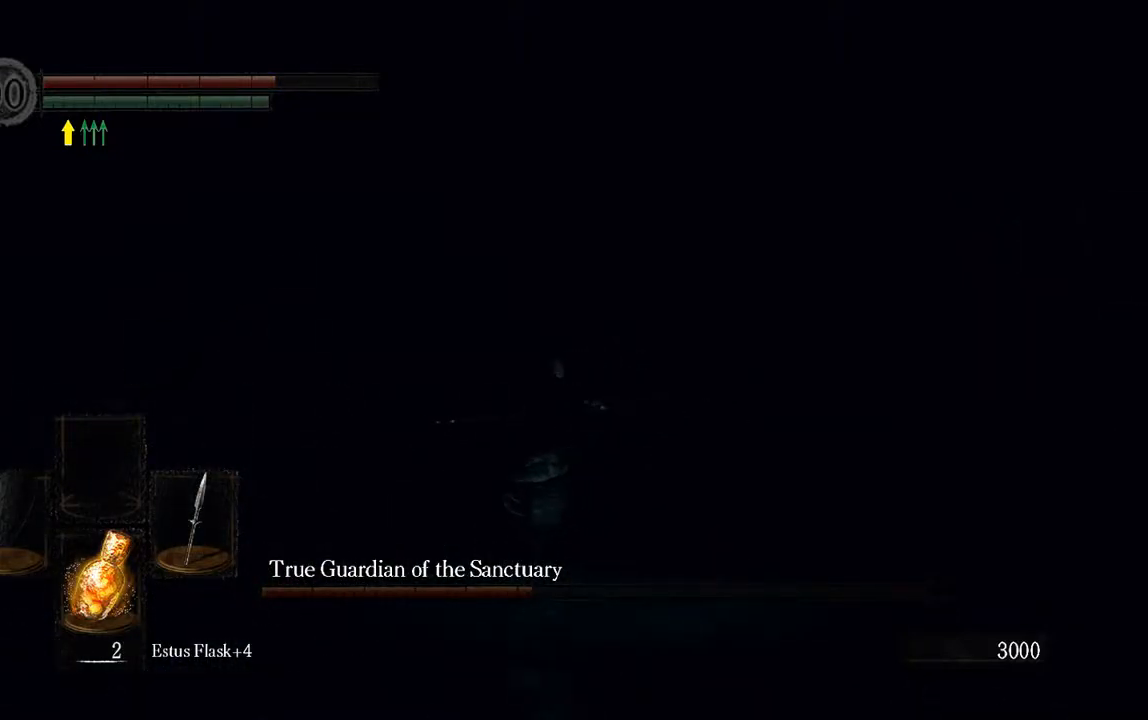
{"buttons": ["L1"], "left_stick": "up", "right_stick": "left", "events": [[100, "R3", "up"], [400, "right_stick", "left"]]}
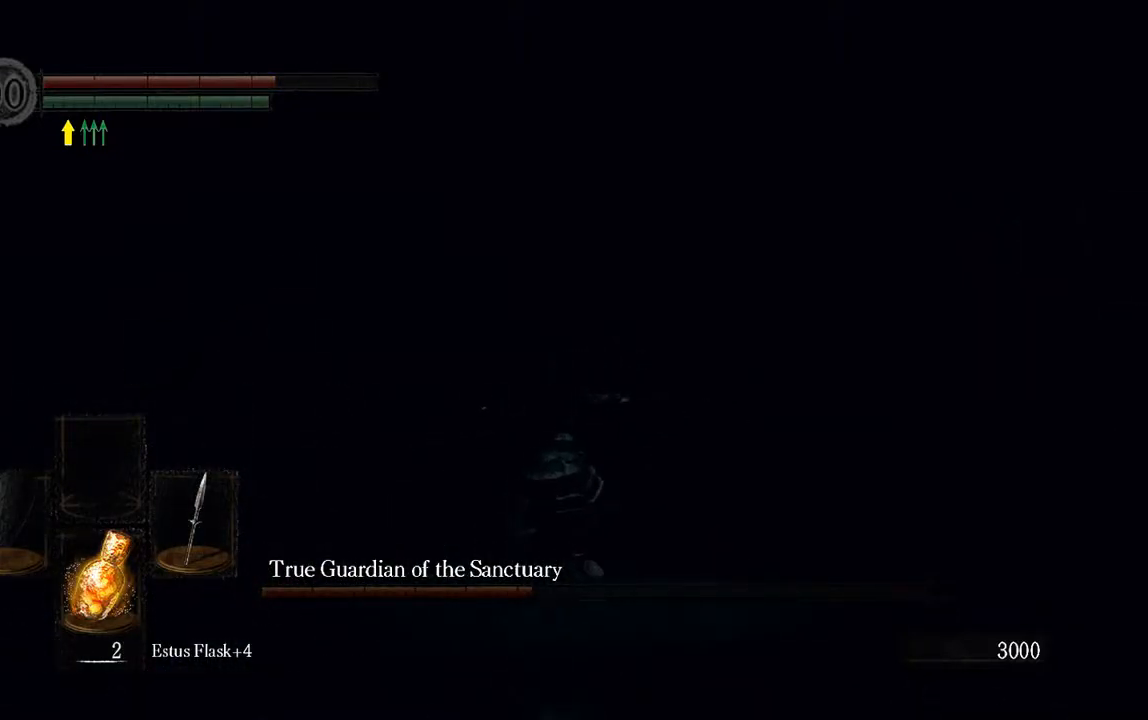
{"buttons": ["L1"], "left_stick": "up", "right_stick": "left", "events": [[133, "right_stick", "center"], [500, "right_stick", "left"]]}
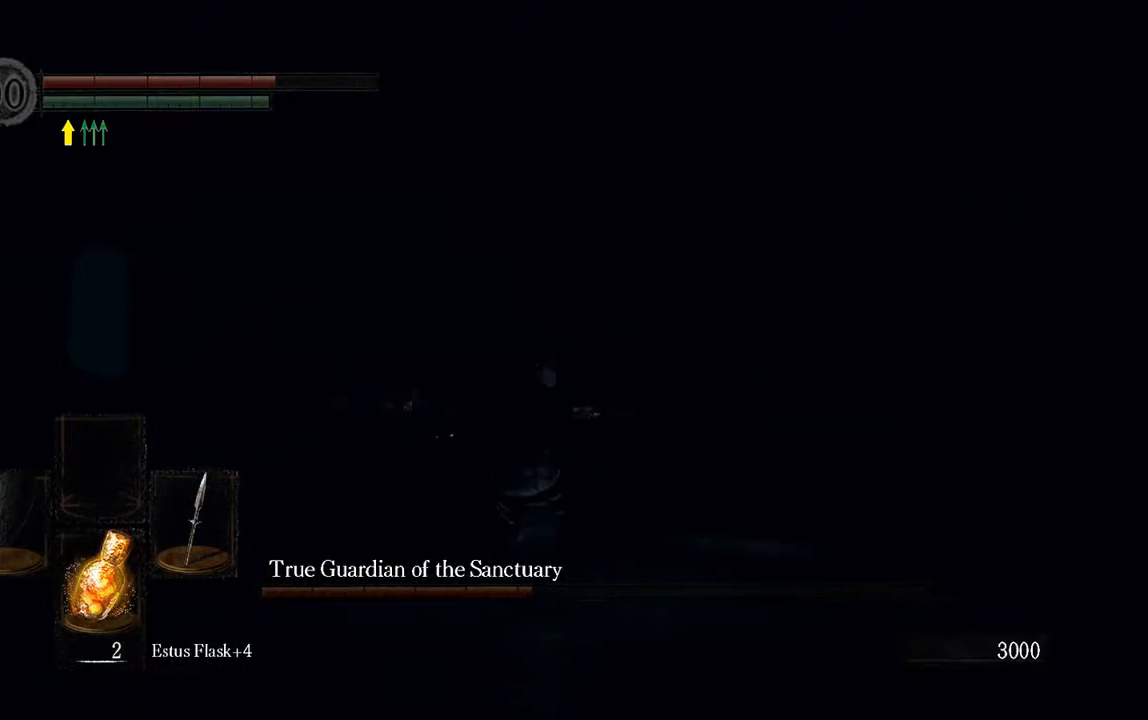
{"buttons": ["B", "L1"], "left_stick": "right", "right_stick": "center", "events": [[67, "left_stick", "up-right"], [100, "right_stick", "center"], [283, "left_stick", "right"], [467, "B", "down"]]}
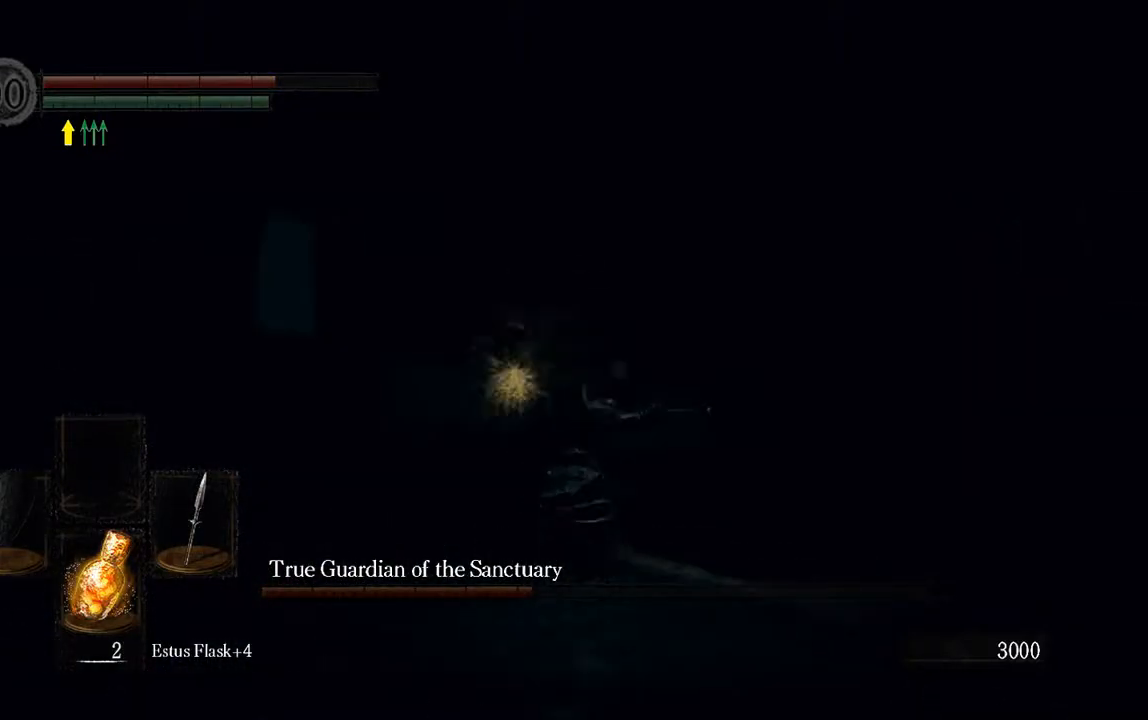
{"buttons": [], "left_stick": "right", "right_stick": "center"}
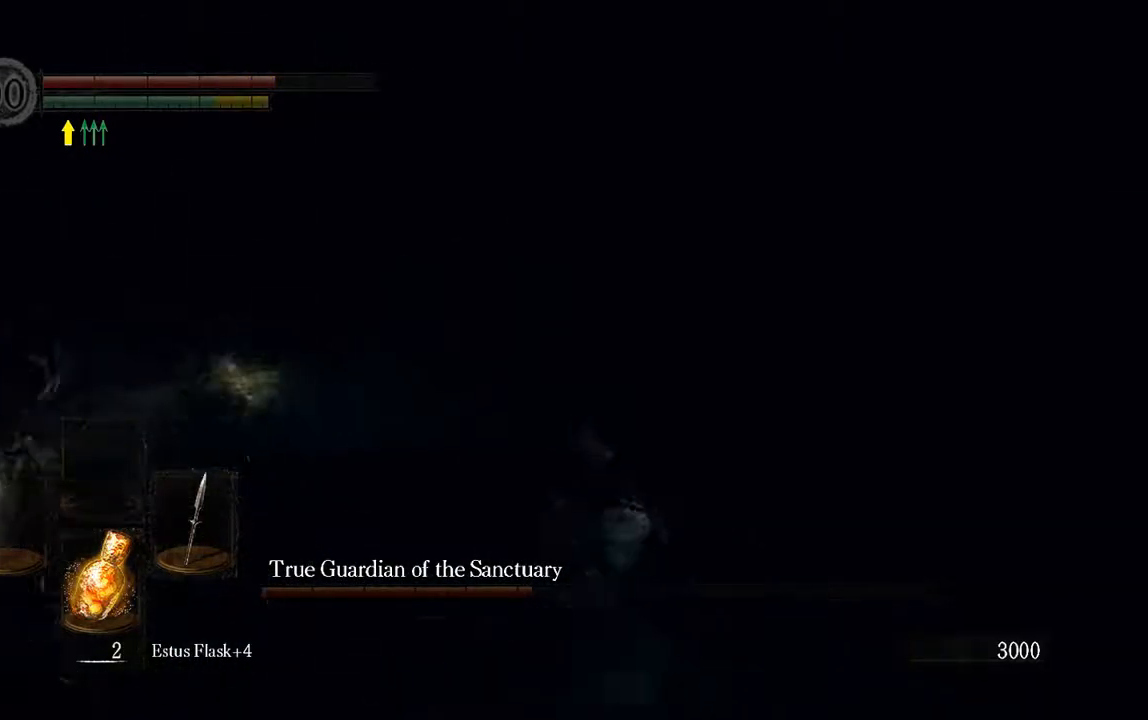
{"buttons": [], "left_stick": "right", "right_stick": "center", "events": []}
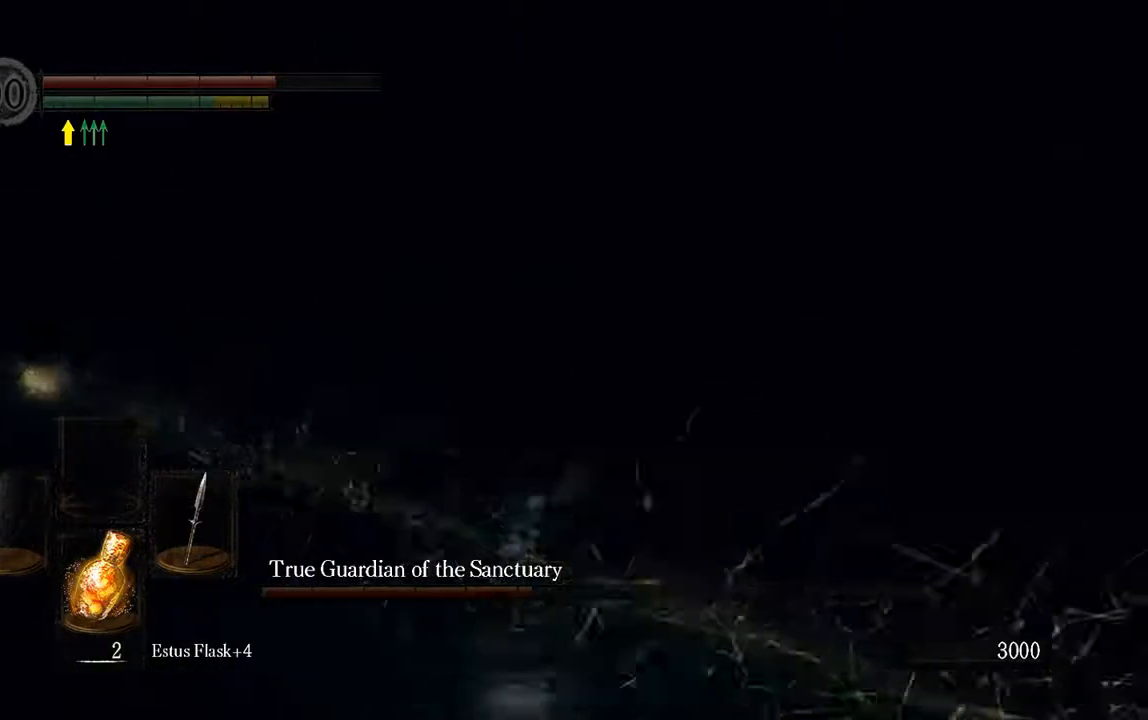
{"buttons": [], "left_stick": "up-right", "right_stick": "center", "events": [[200, "left_stick", "up-right"], [317, "B", "down"], [383, "B", "up"]]}
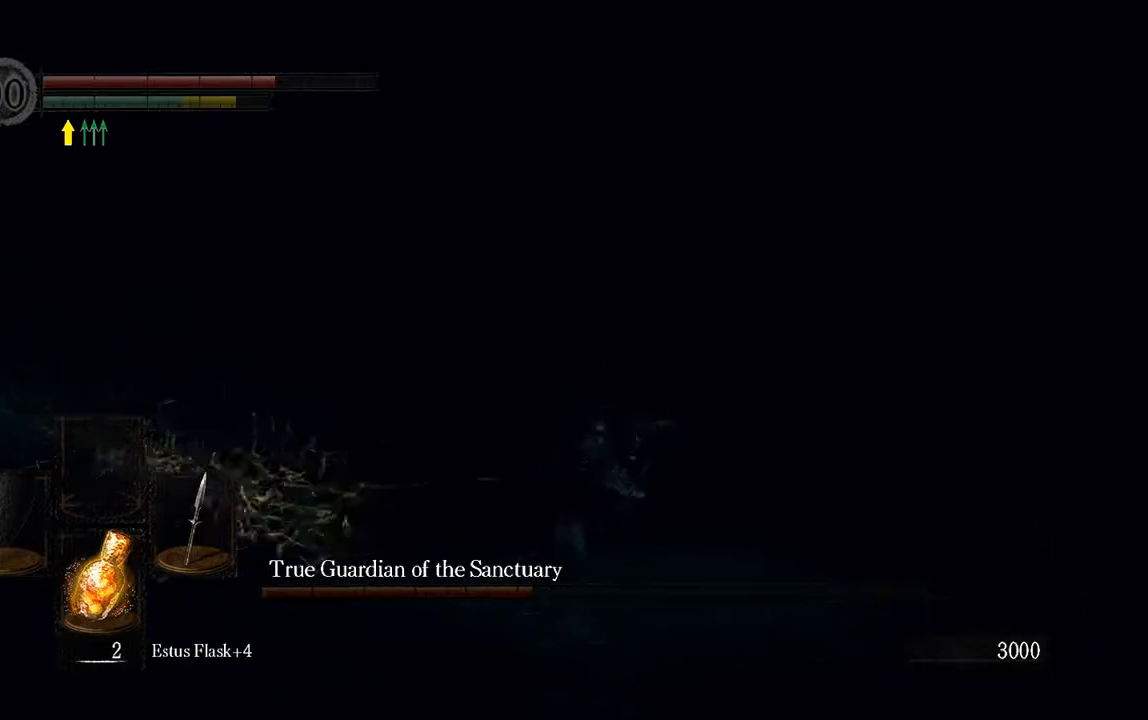
{"buttons": [], "left_stick": "center", "right_stick": "left", "events": [[350, "right_stick", "left"], [400, "left_stick", "center"]]}
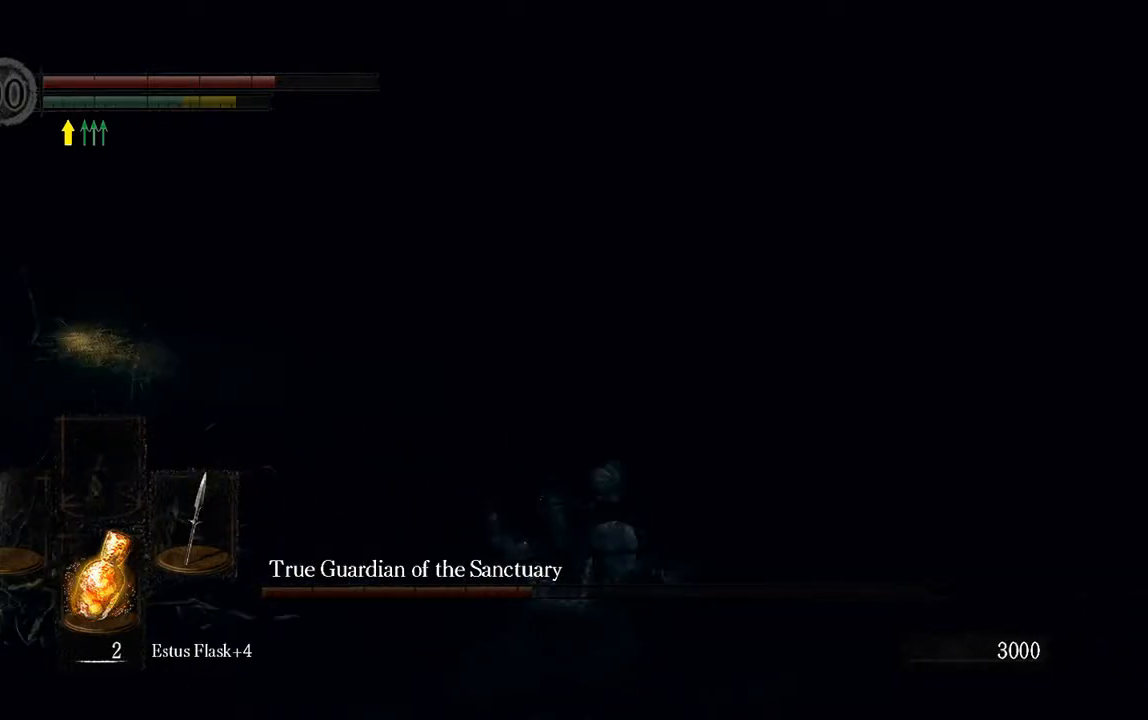
{"buttons": [], "left_stick": "right", "right_stick": "center", "events": [[67, "right_stick", "center"], [100, "left_stick", "right"]]}
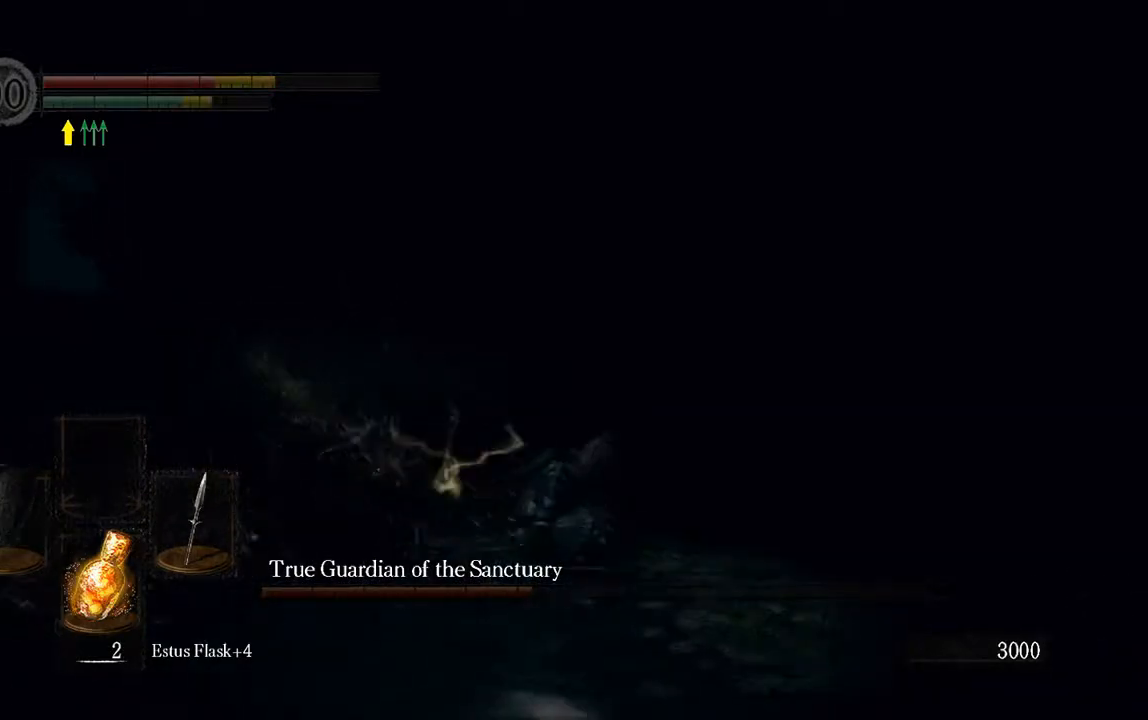
{"buttons": [], "left_stick": "right", "right_stick": "left", "events": [[400, "right_stick", "left"]]}
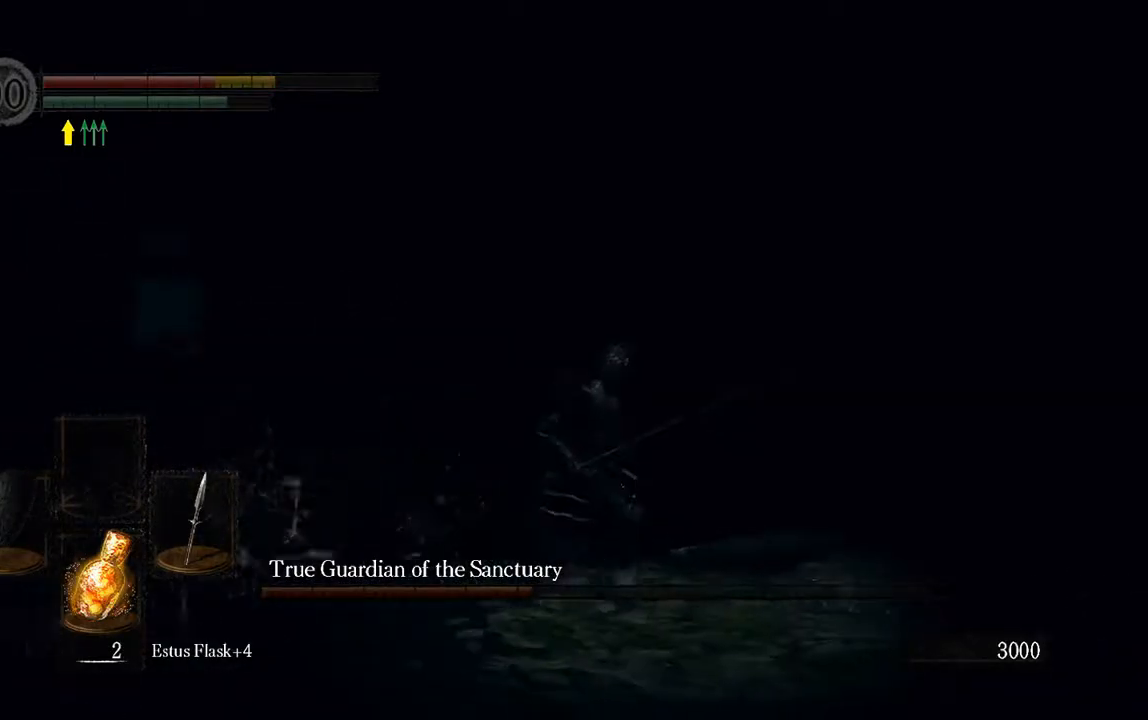
{"buttons": ["L1"], "left_stick": "down-right", "right_stick": "center", "events": [[33, "right_stick", "center"], [50, "left_stick", "down-right"], [233, "L1", "down"], [350, "R3", "down"], [450, "R3", "up"]]}
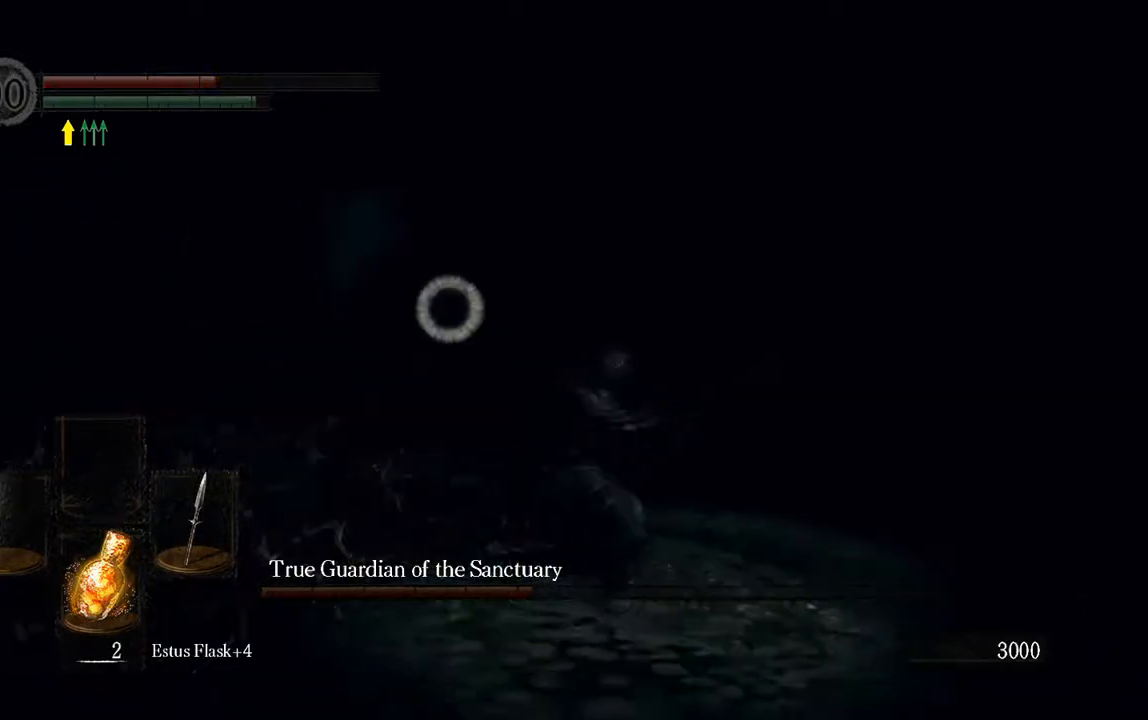
{"buttons": ["L1"], "left_stick": "down-right", "right_stick": "center", "events": [[383, "R3", "down"], [483, "R3", "up"]]}
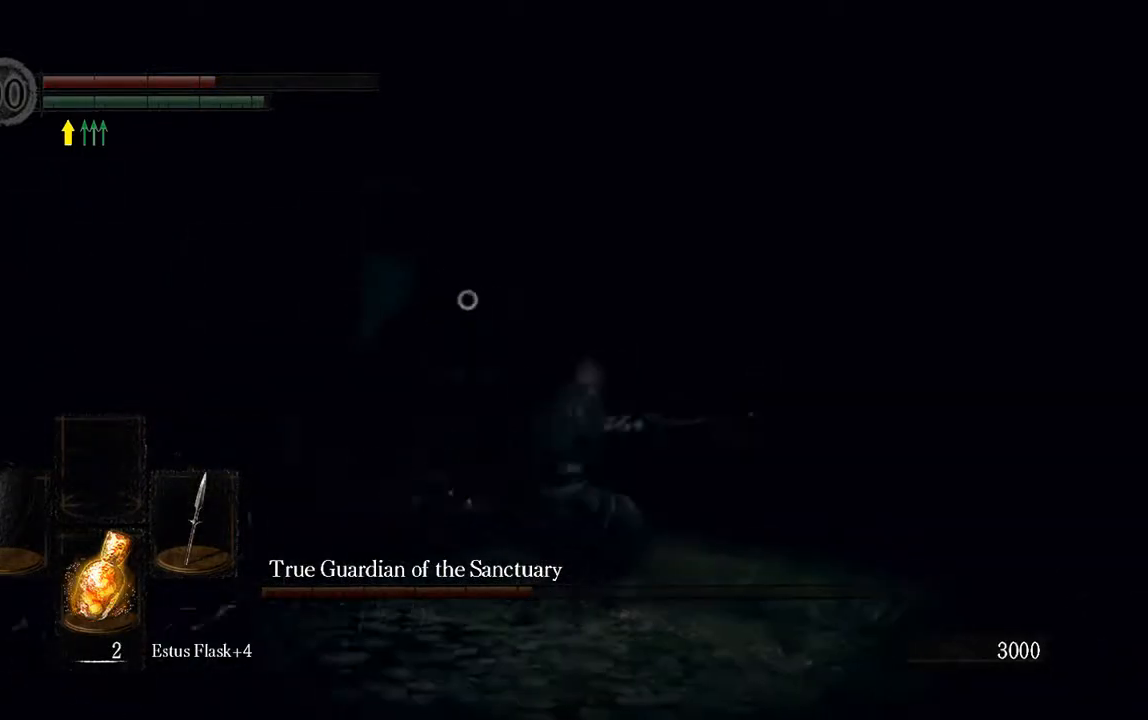
{"buttons": ["L1"], "left_stick": "right", "right_stick": "center", "events": [[283, "left_stick", "right"]]}
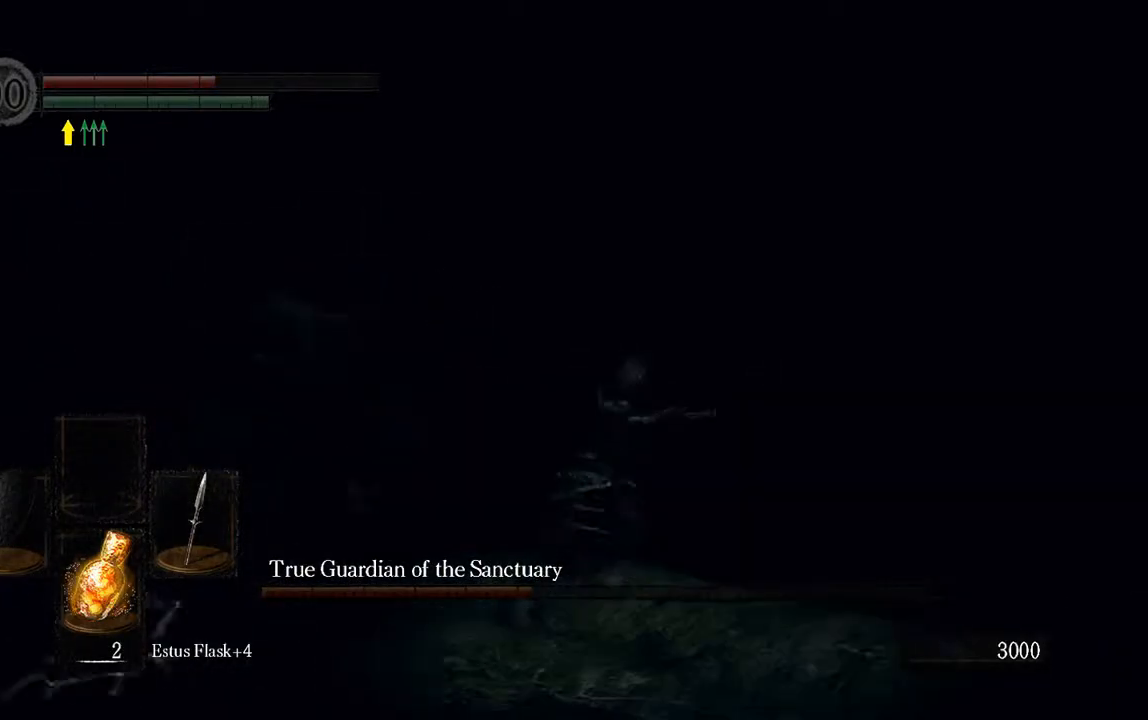
{"buttons": ["L1"], "left_stick": "up-right", "right_stick": "center", "events": [[283, "left_stick", "up-right"], [383, "B", "down"], [433, "B", "up"]]}
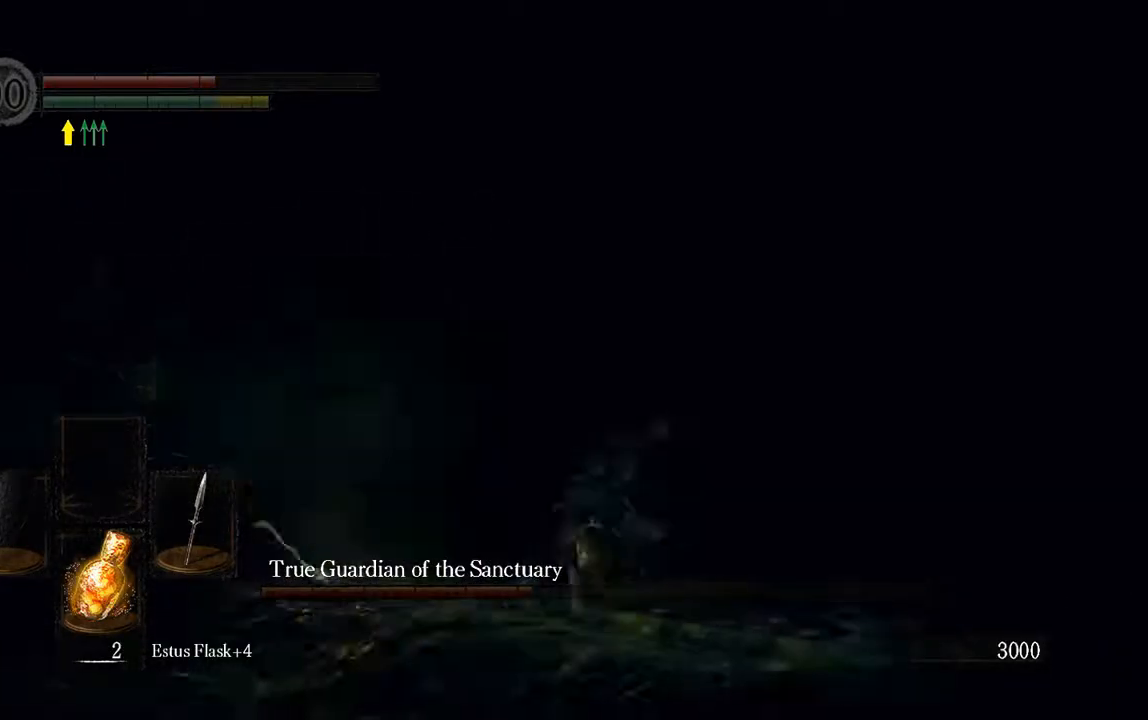
{"buttons": [], "left_stick": "right", "right_stick": "center", "events": [[333, "L1", "up"], [417, "left_stick", "right"]]}
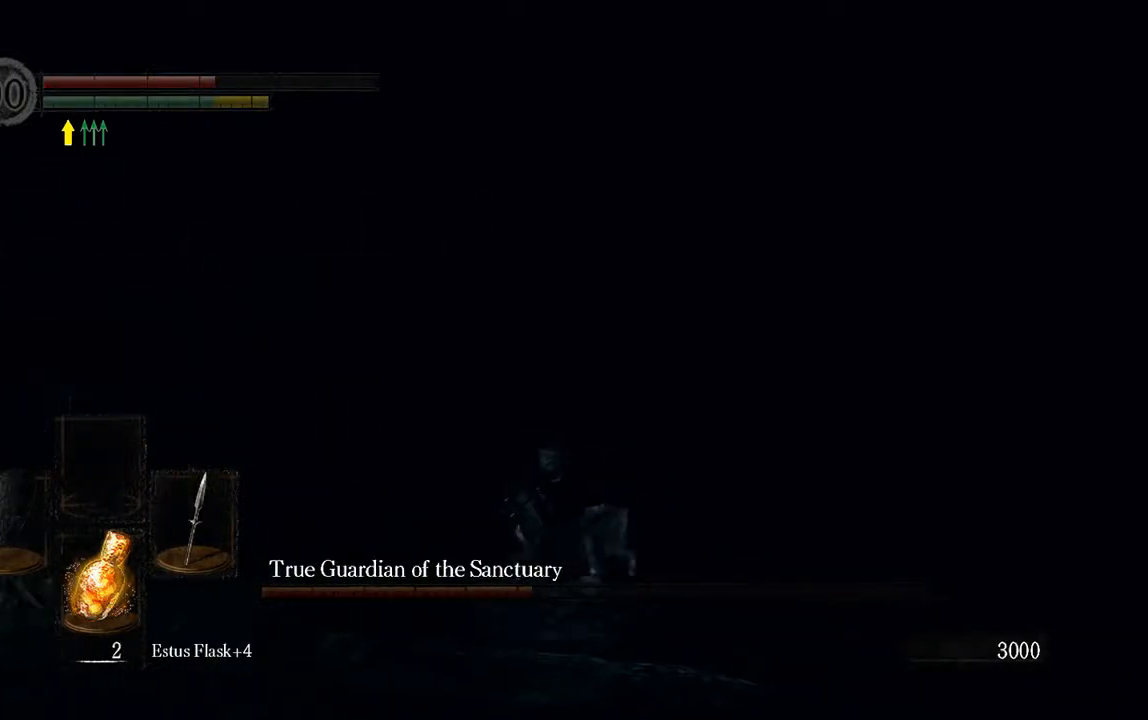
{"buttons": ["X"], "left_stick": "right", "right_stick": "center", "events": [[100, "X", "down"], [200, "X", "up"], [300, "X", "down"], [400, "X", "up"], [500, "X", "down"]]}
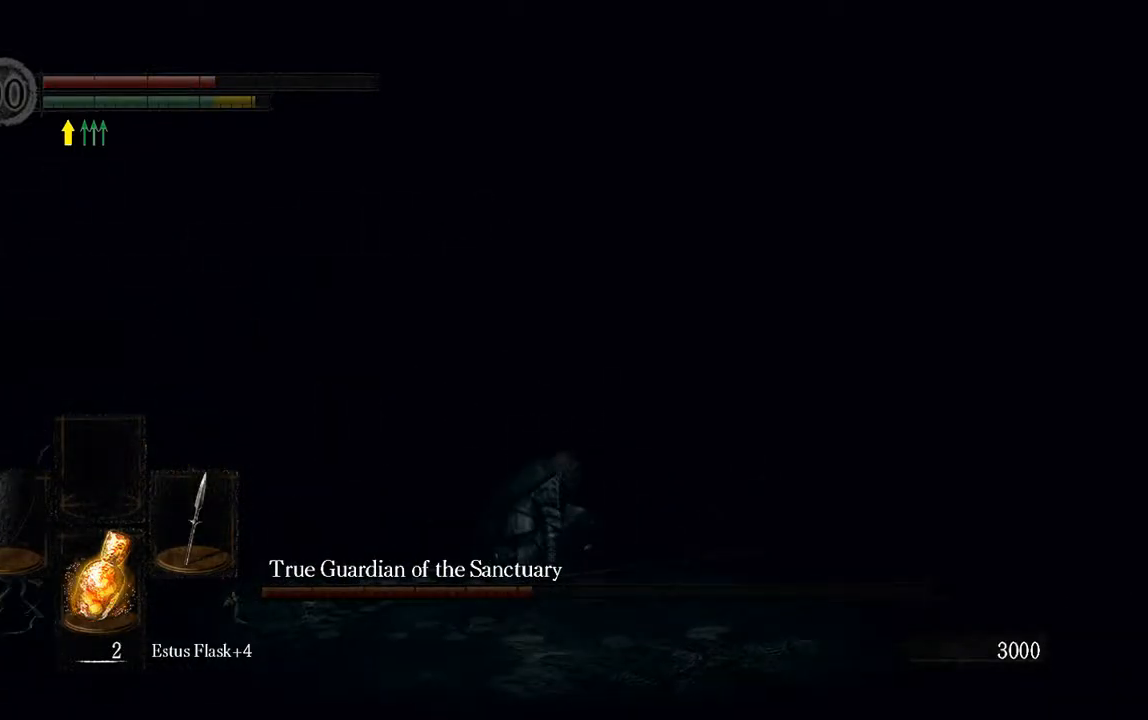
{"buttons": [], "left_stick": "right", "right_stick": "center", "events": [[133, "X", "up"]]}
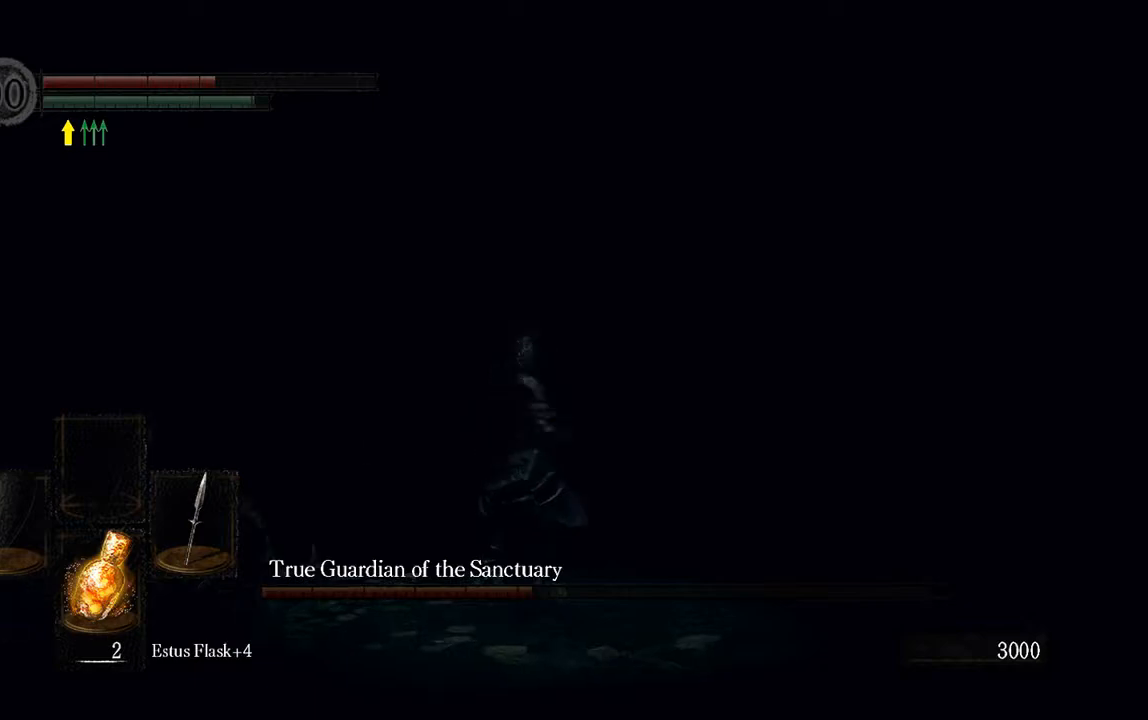
{"buttons": [], "left_stick": "center", "right_stick": "center", "events": [[117, "left_stick", "center"], [117, "right_stick", "left"], [250, "right_stick", "center"]]}
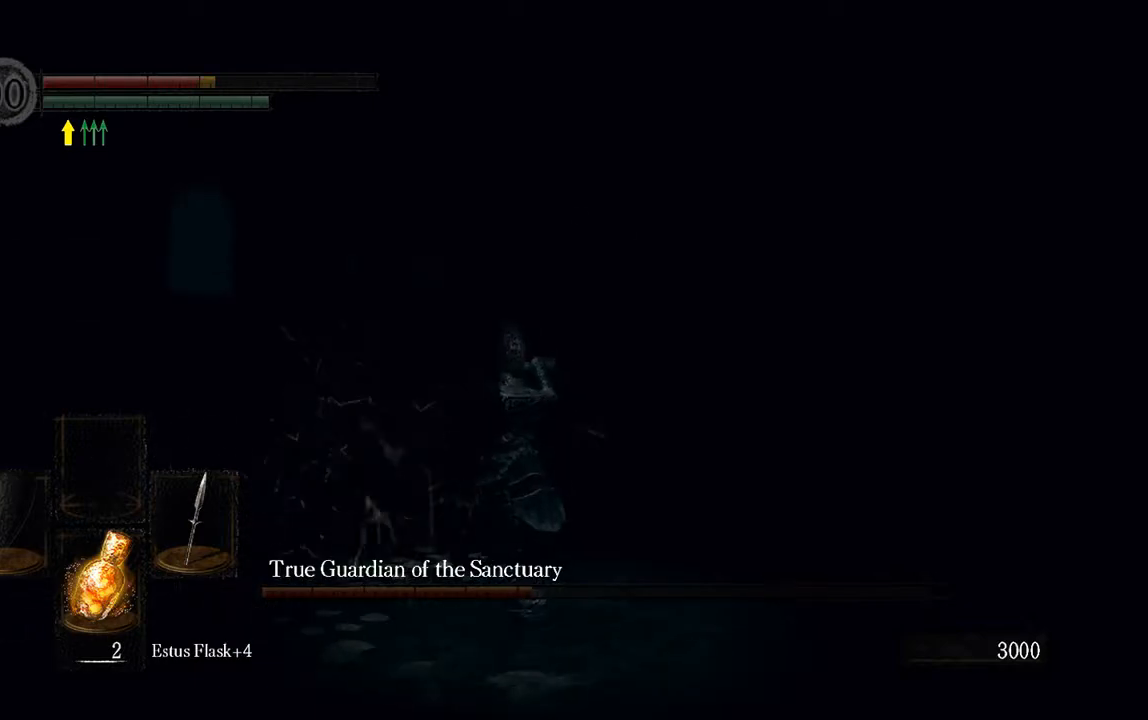
{"buttons": ["L1"], "left_stick": "right", "right_stick": "right", "events": [[33, "left_stick", "right"], [83, "L1", "down"], [383, "right_stick", "right"]]}
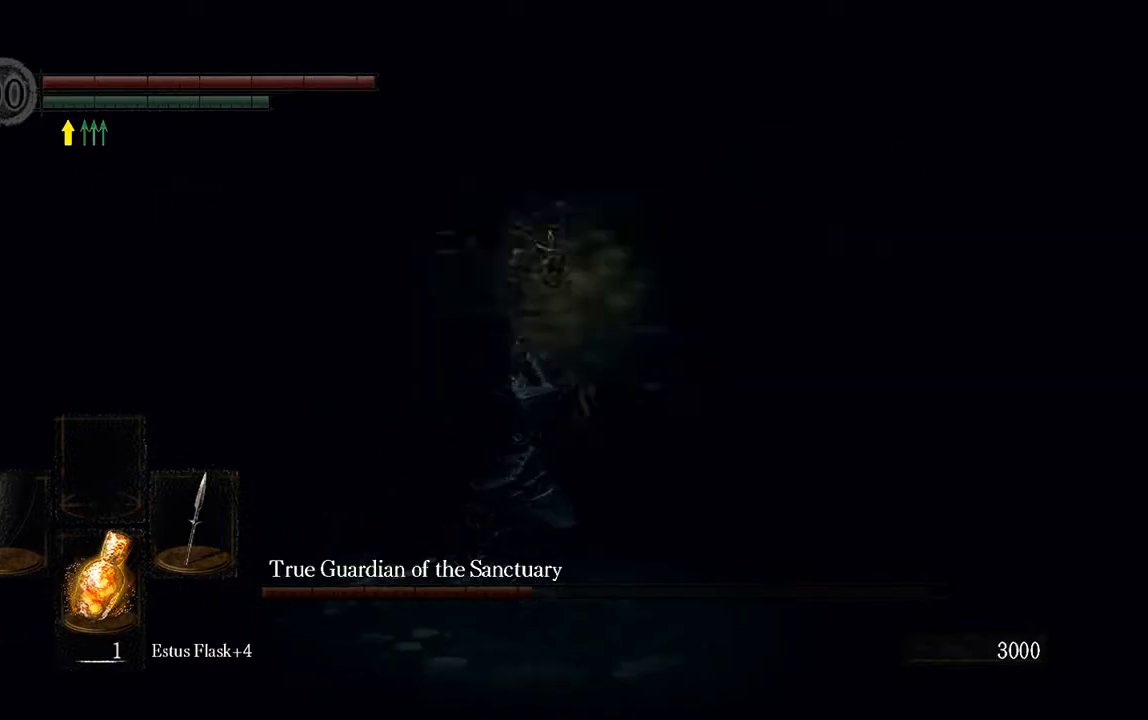
{"buttons": ["L1"], "left_stick": "right", "right_stick": "center", "events": [[50, "right_stick", "center"], [183, "B", "down"], [250, "B", "up"]]}
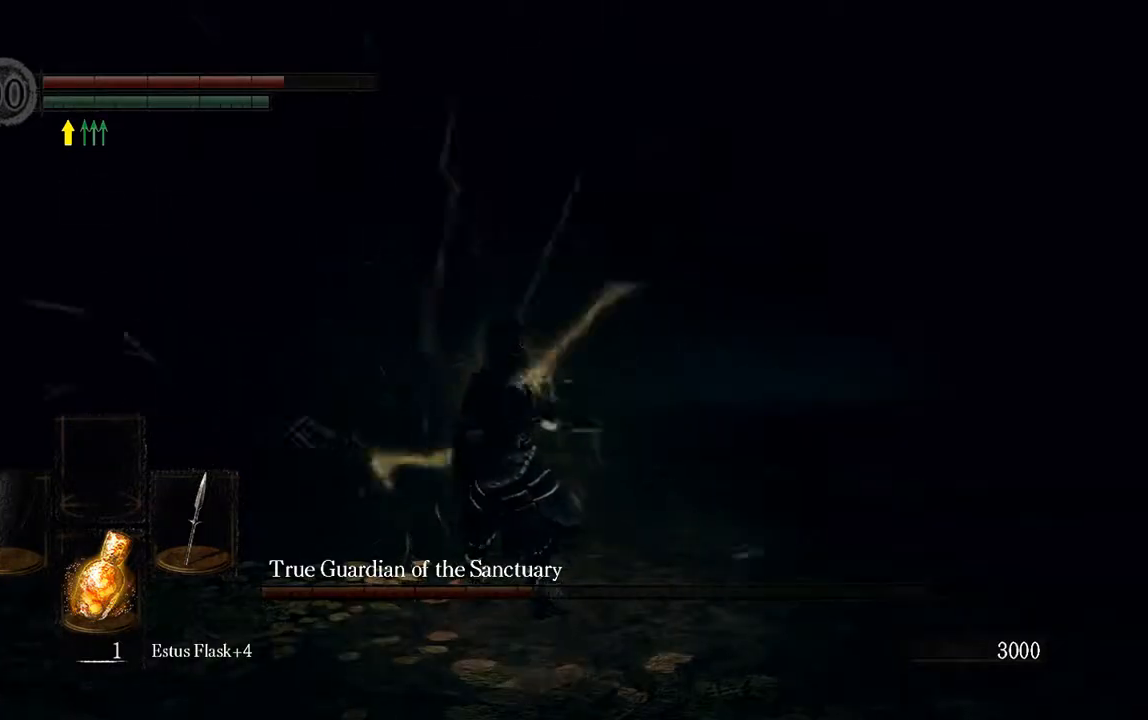
{"buttons": [], "left_stick": "right", "right_stick": "center", "events": [[150, "L1", "up"], [233, "right_stick", "right"], [433, "right_stick", "center"]]}
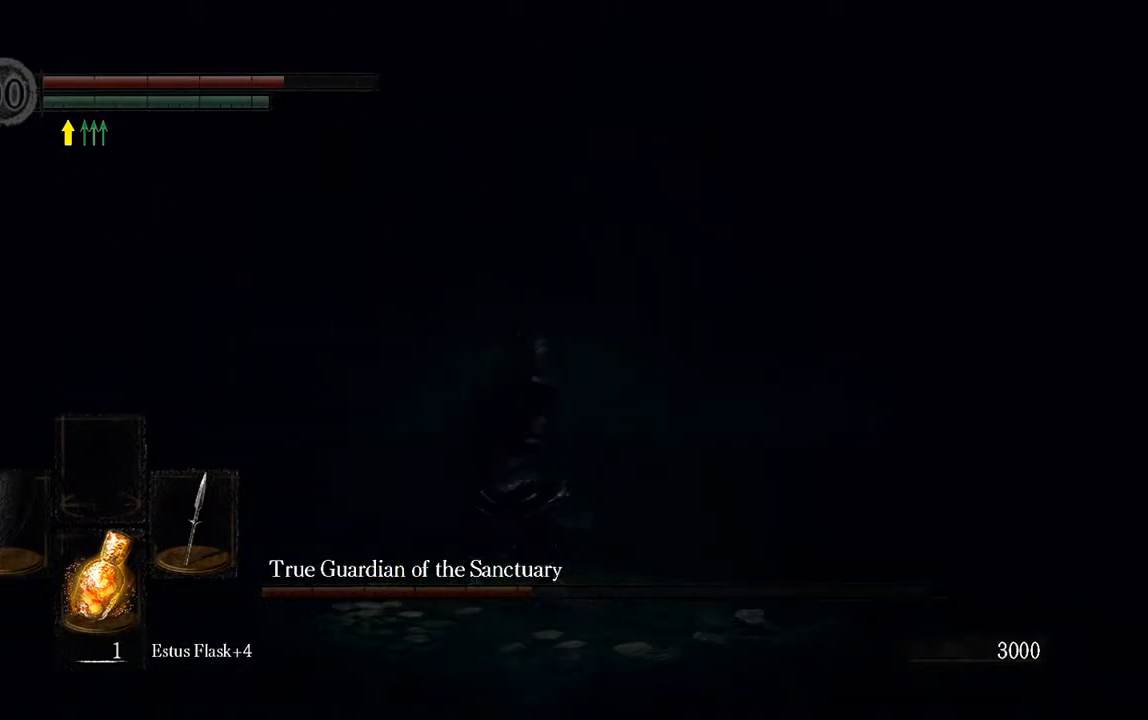
{"buttons": ["L1"], "left_stick": "right", "right_stick": "center", "events": [[33, "L1", "down"]]}
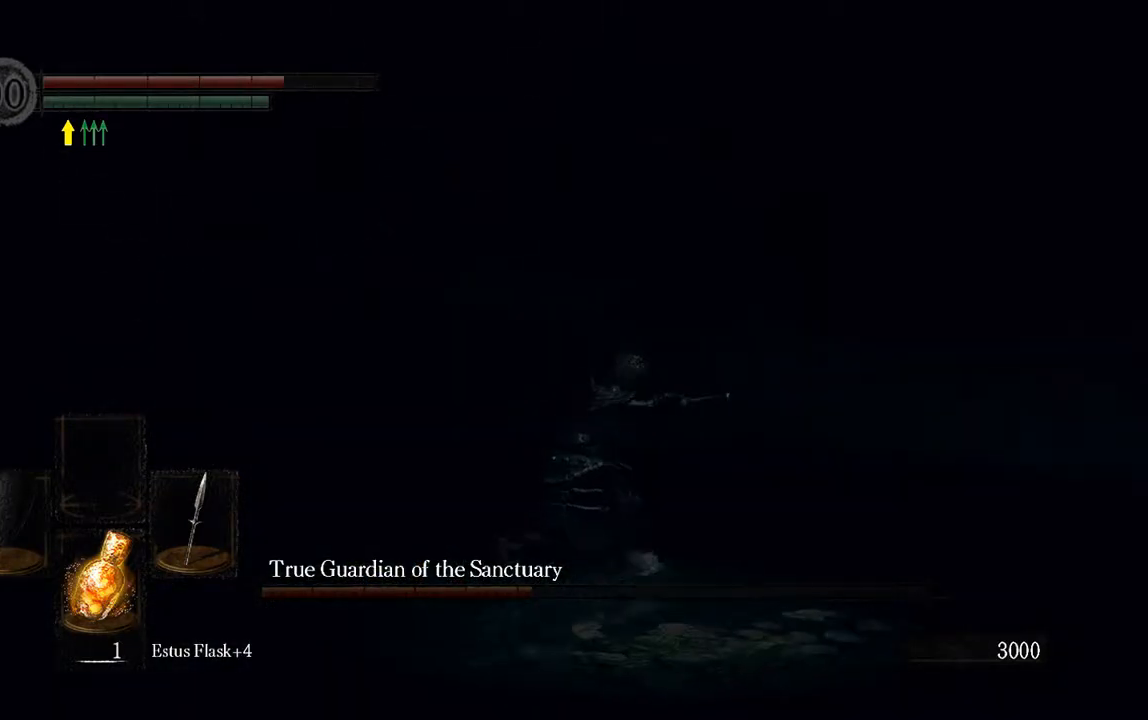
{"buttons": ["L1"], "left_stick": "center", "right_stick": "center", "events": [[317, "left_stick", "up-right"], [333, "R3", "down"], [467, "R3", "up"], [467, "left_stick", "center"]]}